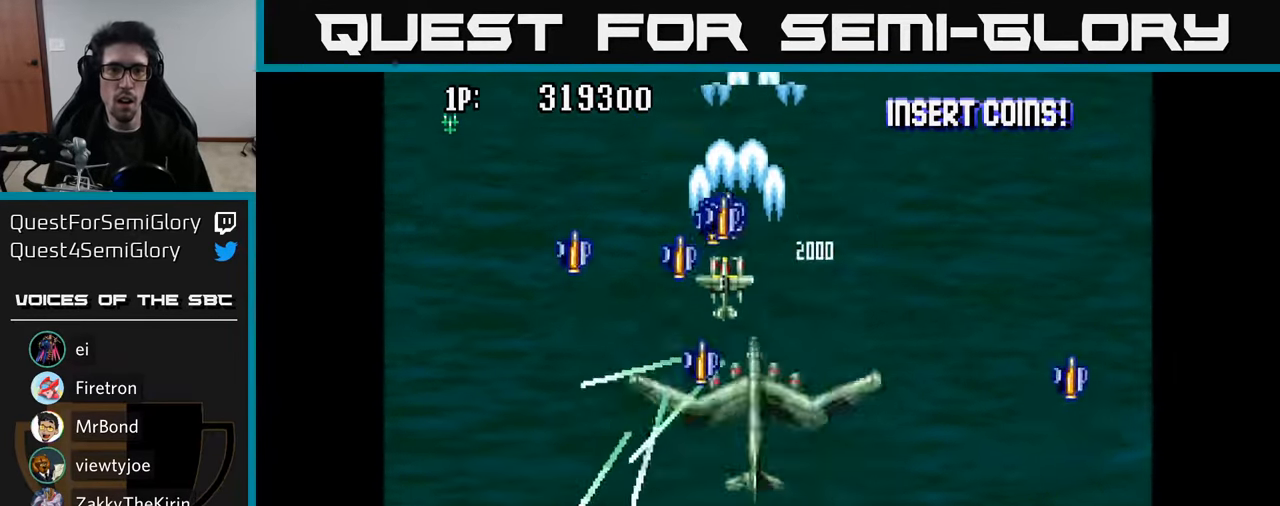
Gameplay with a controller (Xbox layout); each line is a JSON object with the inputs held at the frame after it. "events" lists button and stick changes between this image and that frame as [ms after this image, input, new state], when the widget could be followed in between.
{"buttons": ["DPAD_DOWN", "DPAD_LEFT"], "left_stick": "center", "right_stick": "center"}
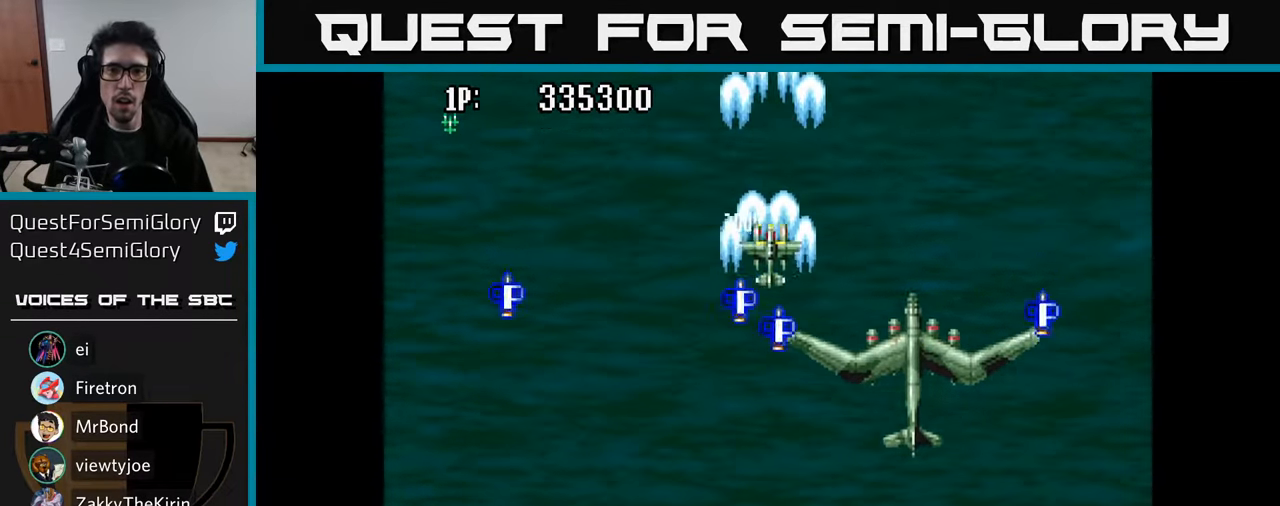
{"buttons": ["DPAD_RIGHT"], "left_stick": "center", "right_stick": "center", "events": [[50, "A", "down"], [100, "DPAD_LEFT", "up"], [117, "DPAD_RIGHT", "down"], [133, "A", "up"], [217, "A", "down"], [300, "A", "up"], [383, "A", "down"], [400, "DPAD_DOWN", "up"], [467, "A", "up"]]}
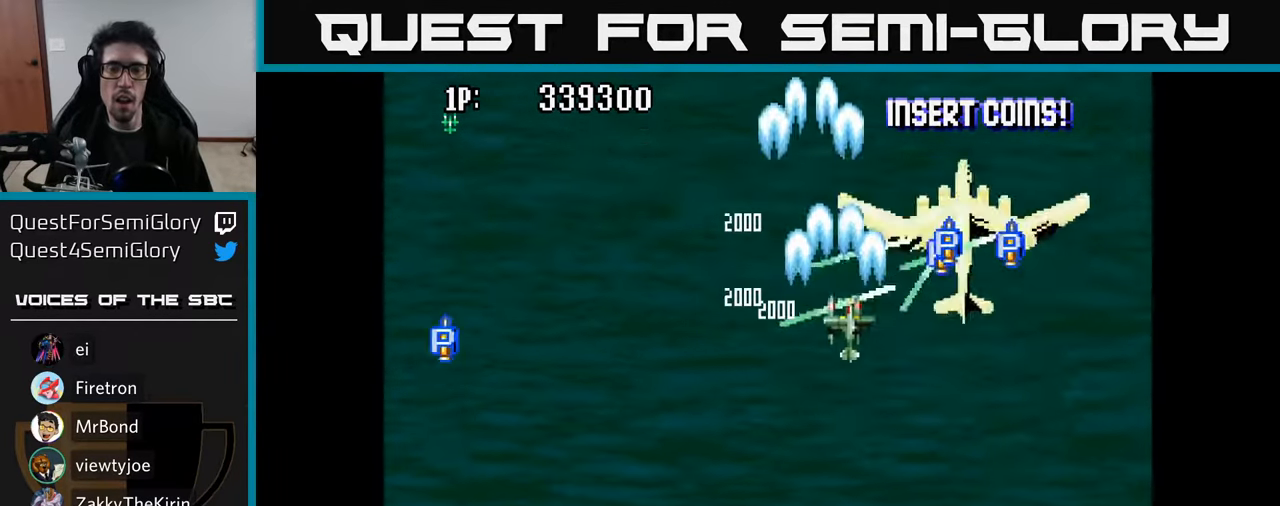
{"buttons": [], "left_stick": "center", "right_stick": "center", "events": [[17, "A", "down"], [67, "DPAD_UP", "down"], [83, "DPAD_RIGHT", "up"], [100, "A", "up"], [133, "DPAD_LEFT", "down"], [150, "A", "down"], [150, "DPAD_UP", "up"], [183, "DPAD_LEFT", "up"], [233, "A", "up"], [283, "A", "down"], [300, "DPAD_LEFT", "down"], [350, "A", "up"], [400, "A", "down"], [433, "DPAD_LEFT", "up"], [467, "A", "up"]]}
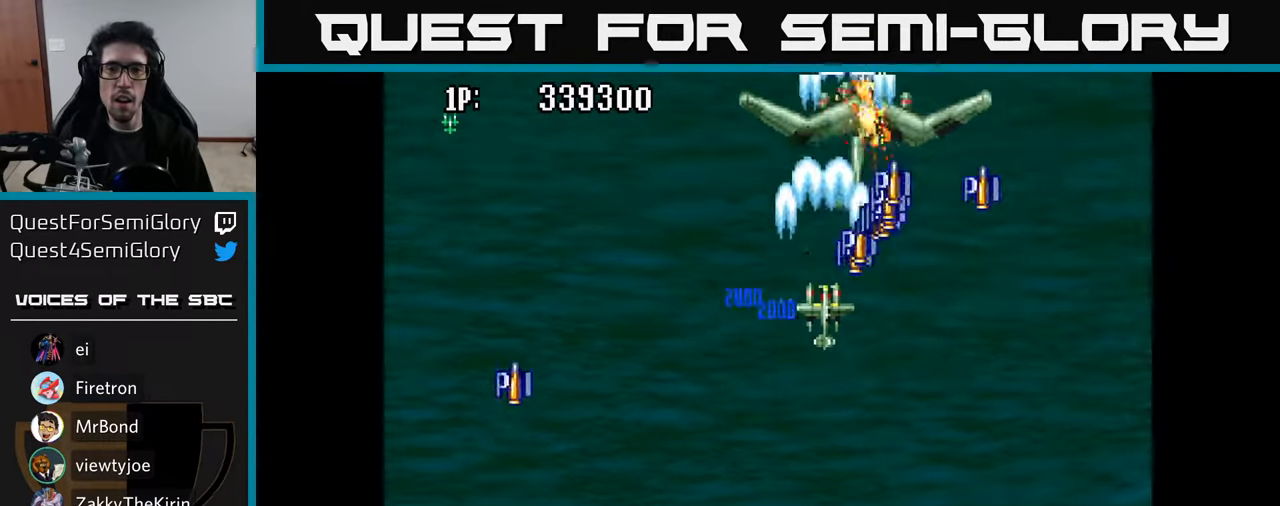
{"buttons": ["A", "DPAD_UP"], "left_stick": "center", "right_stick": "center", "events": [[33, "A", "down"], [33, "DPAD_LEFT", "down"], [33, "DPAD_UP", "down"], [117, "A", "up"], [183, "A", "down"], [200, "DPAD_LEFT", "up"], [233, "DPAD_UP", "up"], [250, "A", "up"], [333, "A", "down"], [400, "A", "up"], [433, "DPAD_UP", "down"], [483, "A", "down"]]}
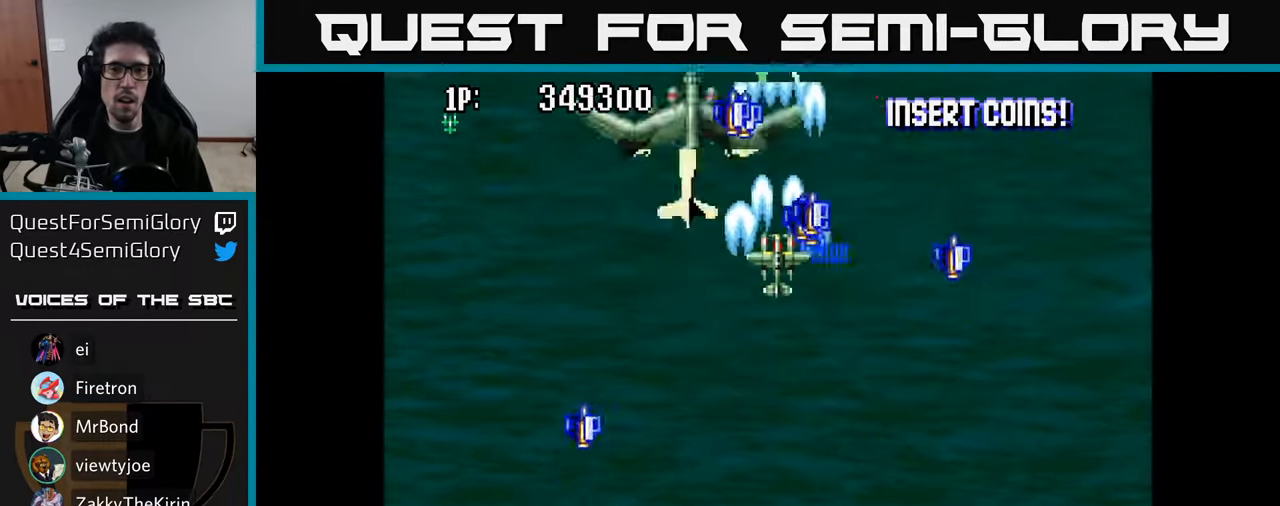
{"buttons": ["A", "DPAD_RIGHT"], "left_stick": "center", "right_stick": "center"}
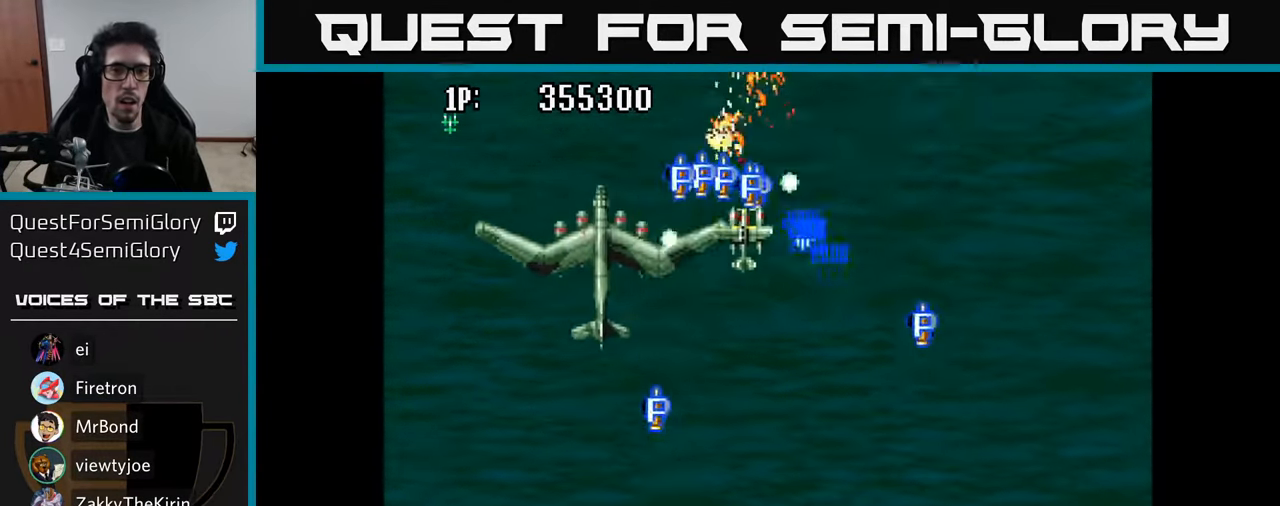
{"buttons": ["A", "DPAD_DOWN", "DPAD_RIGHT"], "left_stick": "center", "right_stick": "center"}
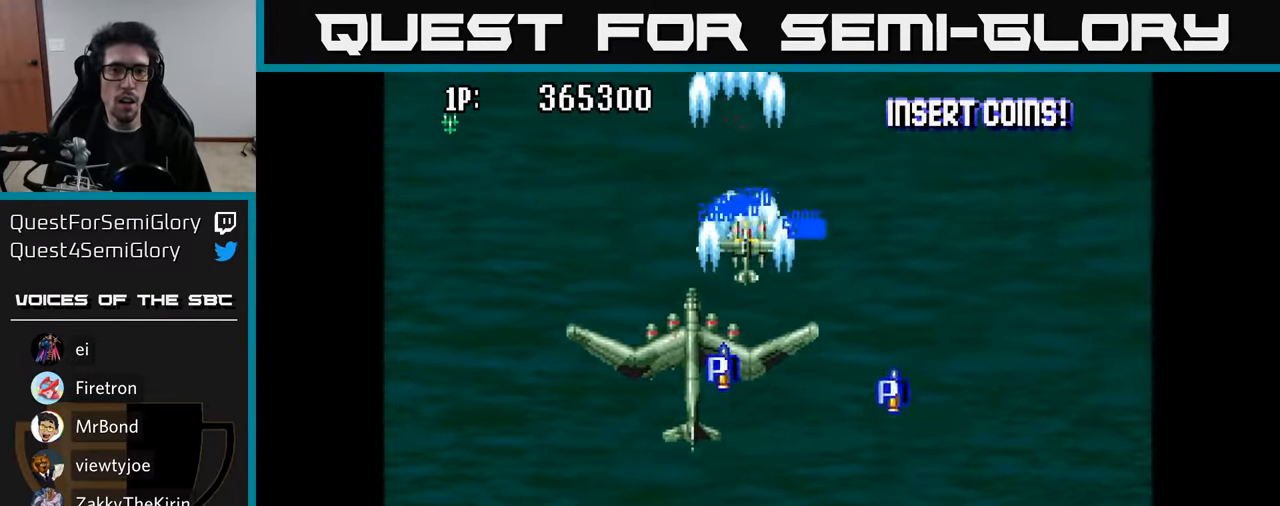
{"buttons": ["A", "DPAD_RIGHT"], "left_stick": "center", "right_stick": "center", "events": [[50, "DPAD_DOWN", "up"], [50, "DPAD_RIGHT", "up"], [84, "A", "up"], [134, "A", "down"], [217, "DPAD_DOWN", "down"], [250, "A", "up"], [317, "A", "down"], [367, "DPAD_LEFT", "down"], [434, "A", "up"], [434, "DPAD_LEFT", "up"], [467, "A", "down"], [467, "DPAD_RIGHT", "down"], [484, "DPAD_DOWN", "up"]]}
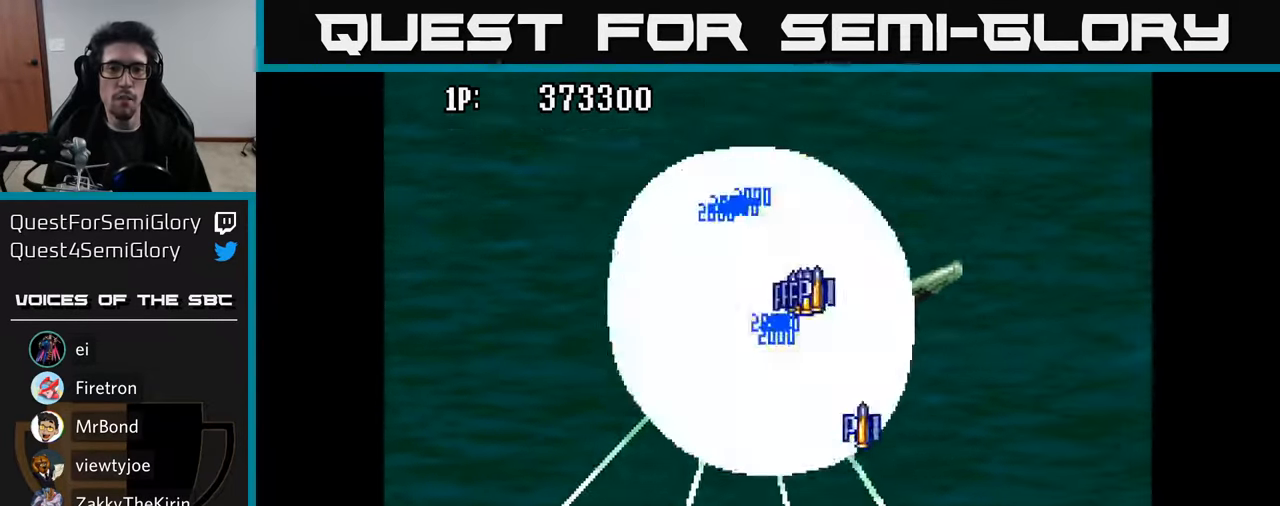
{"buttons": ["A", "DPAD_UP"], "left_stick": "center", "right_stick": "center", "events": [[100, "A", "up"], [150, "A", "down"], [184, "DPAD_DOWN", "down"], [217, "DPAD_RIGHT", "up"], [234, "DPAD_DOWN", "up"], [250, "A", "up"], [317, "A", "down"], [434, "A", "up"], [500, "A", "down"], [500, "DPAD_UP", "down"]]}
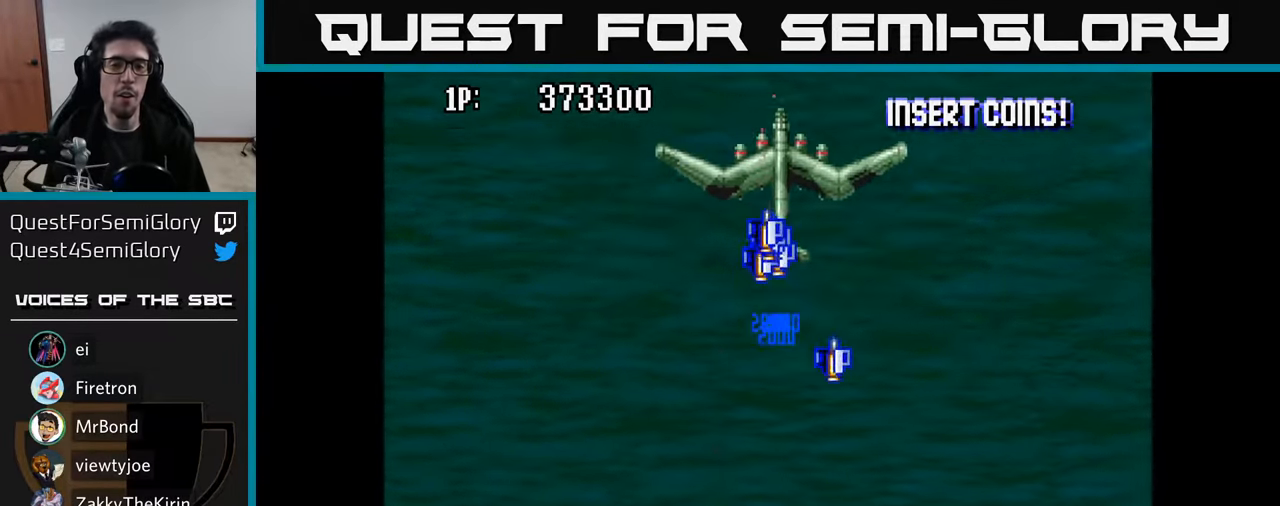
{"buttons": ["DPAD_UP"], "left_stick": "center", "right_stick": "center", "events": [[100, "A", "up"], [167, "A", "down"], [300, "A", "up"], [367, "A", "down"], [467, "A", "up"]]}
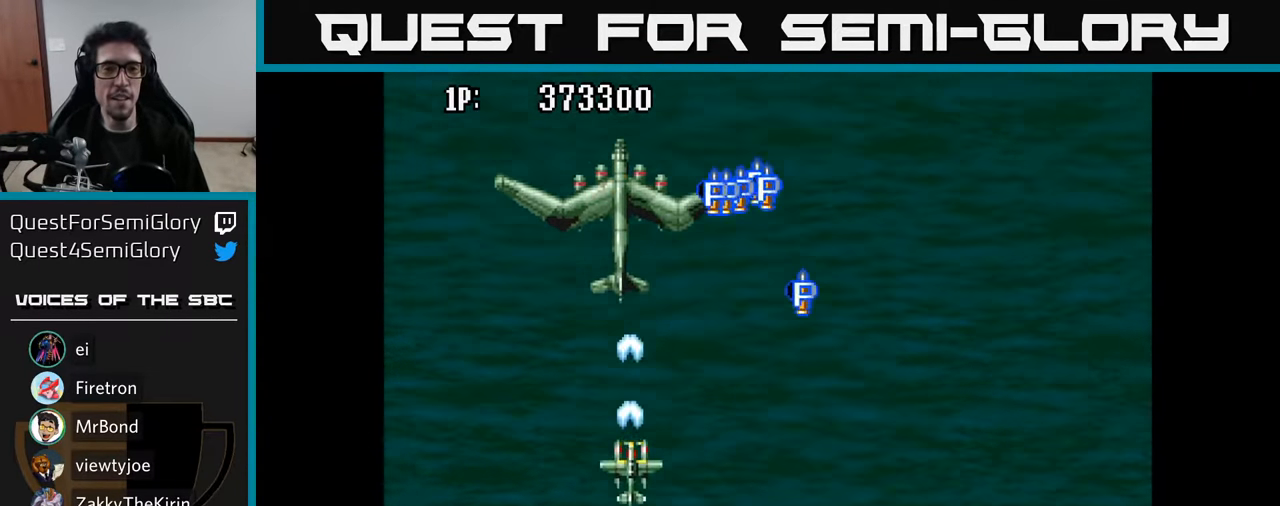
{"buttons": ["A", "DPAD_UP"], "left_stick": "center", "right_stick": "center", "events": [[17, "A", "down"], [84, "A", "up"], [150, "A", "down"], [234, "A", "up"], [267, "DPAD_UP", "up"], [284, "A", "down"], [300, "DPAD_RIGHT", "down"], [334, "DPAD_UP", "down"], [367, "DPAD_RIGHT", "up"], [384, "A", "up"], [434, "A", "down"]]}
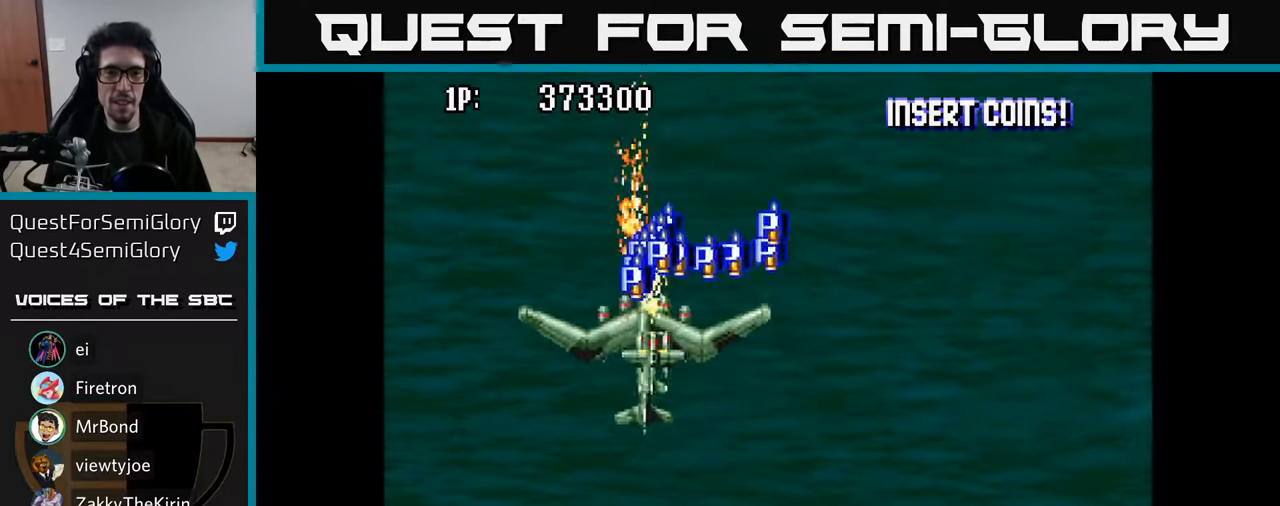
{"buttons": ["DPAD_DOWN"], "left_stick": "center", "right_stick": "center", "events": [[34, "A", "up"], [84, "A", "down"], [167, "A", "up"], [234, "A", "down"], [250, "DPAD_RIGHT", "down"], [317, "A", "up"], [317, "DPAD_UP", "up"], [384, "A", "down"], [417, "DPAD_DOWN", "down"], [467, "A", "up"], [500, "DPAD_RIGHT", "up"]]}
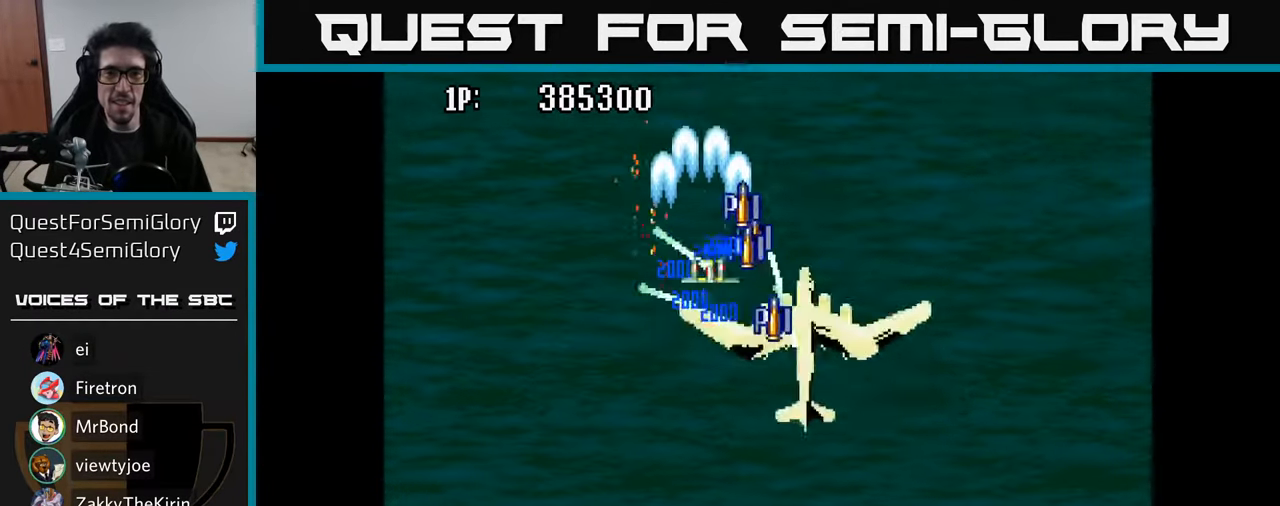
{"buttons": ["A", "DPAD_DOWN", "DPAD_RIGHT"], "left_stick": "center", "right_stick": "center"}
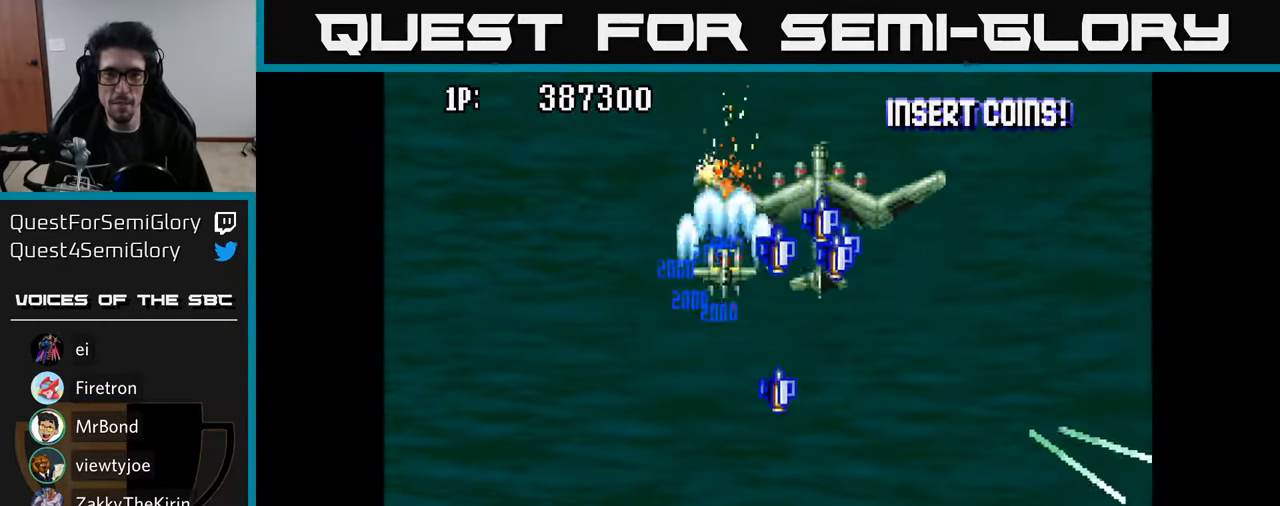
{"buttons": ["A", "DPAD_DOWN"], "left_stick": "center", "right_stick": "center", "events": [[67, "A", "up"], [134, "A", "down"], [217, "DPAD_RIGHT", "up"], [250, "A", "up"], [300, "A", "down"], [400, "A", "up"], [450, "A", "down"]]}
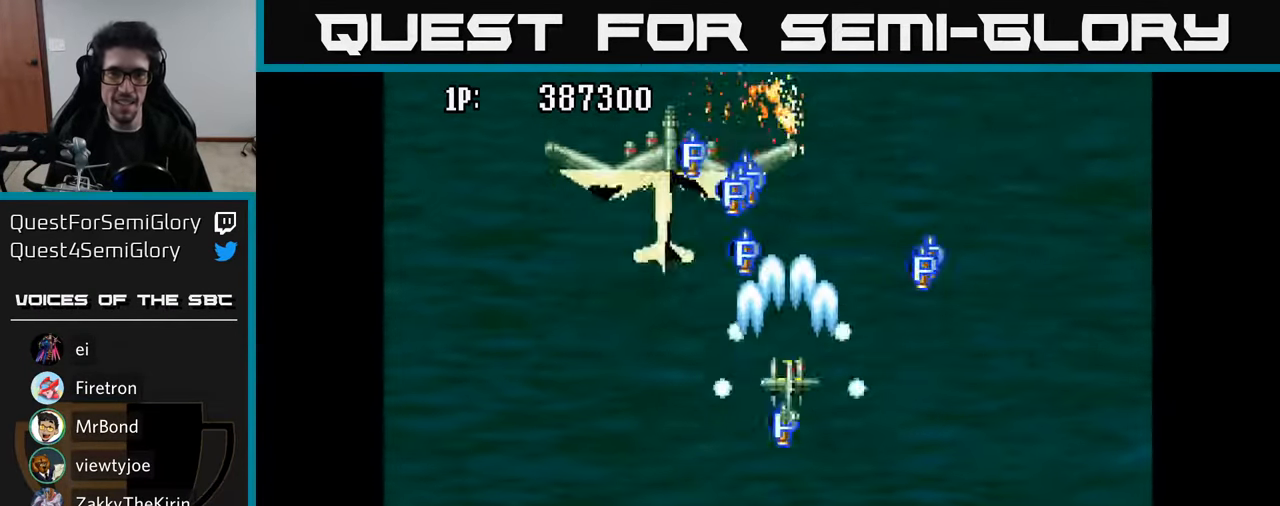
{"buttons": ["A", "DPAD_UP", "DPAD_RIGHT"], "left_stick": "center", "right_stick": "center"}
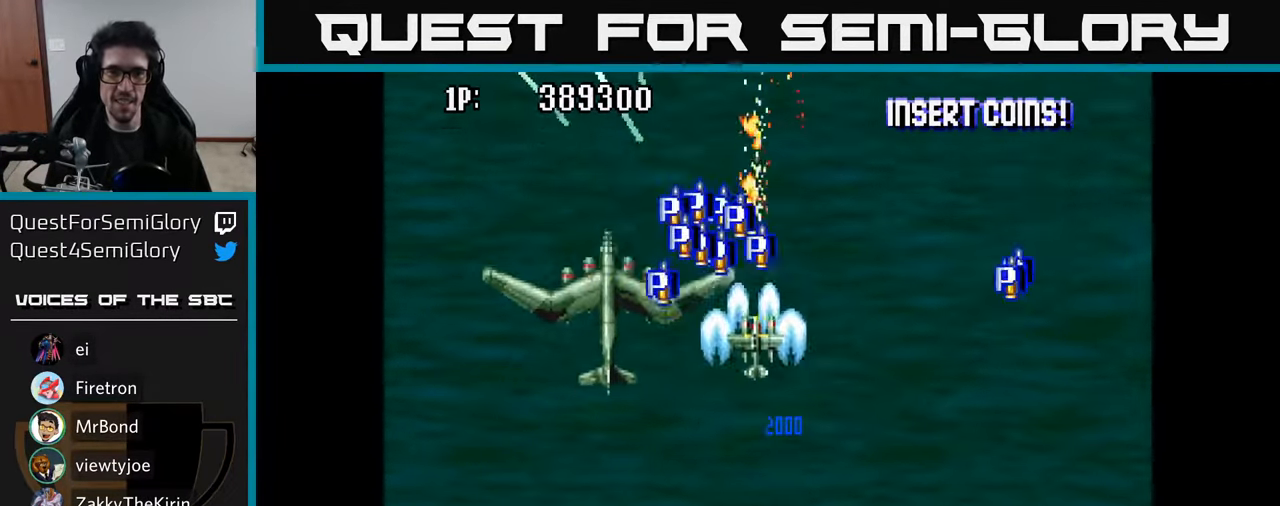
{"buttons": ["A", "DPAD_LEFT"], "left_stick": "center", "right_stick": "center", "events": [[84, "A", "up"], [134, "A", "down"], [267, "A", "up"], [267, "DPAD_RIGHT", "up"], [334, "A", "down"], [334, "DPAD_LEFT", "down"], [434, "A", "up"], [434, "DPAD_UP", "up"], [500, "A", "down"]]}
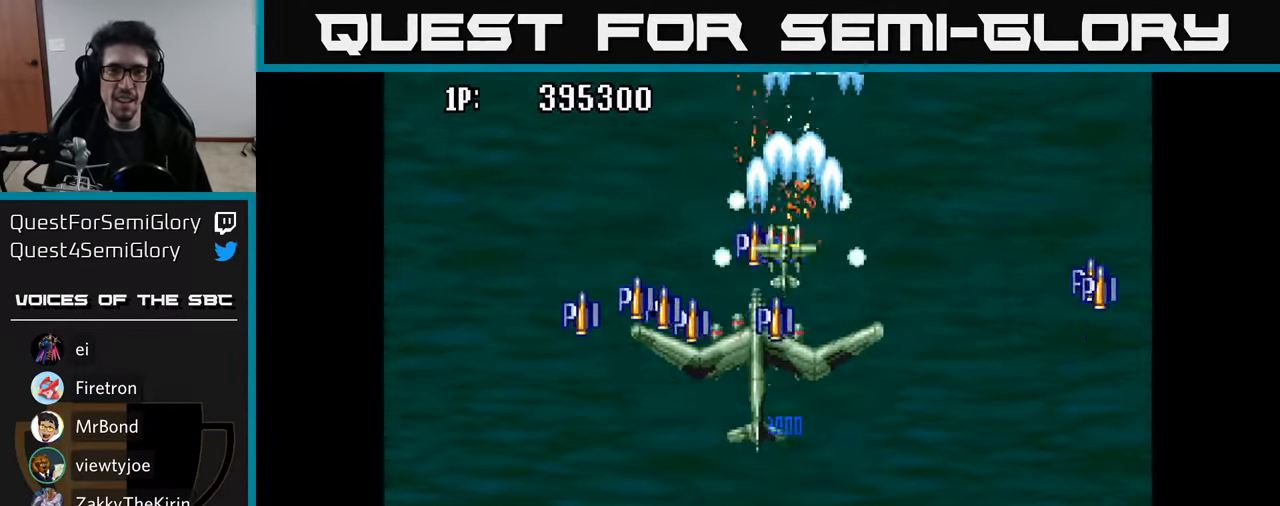
{"buttons": ["A", "DPAD_DOWN", "DPAD_LEFT"], "left_stick": "center", "right_stick": "center", "events": [[134, "A", "up"], [184, "A", "down"], [233, "DPAD_DOWN", "down"], [333, "A", "up"], [400, "A", "down"]]}
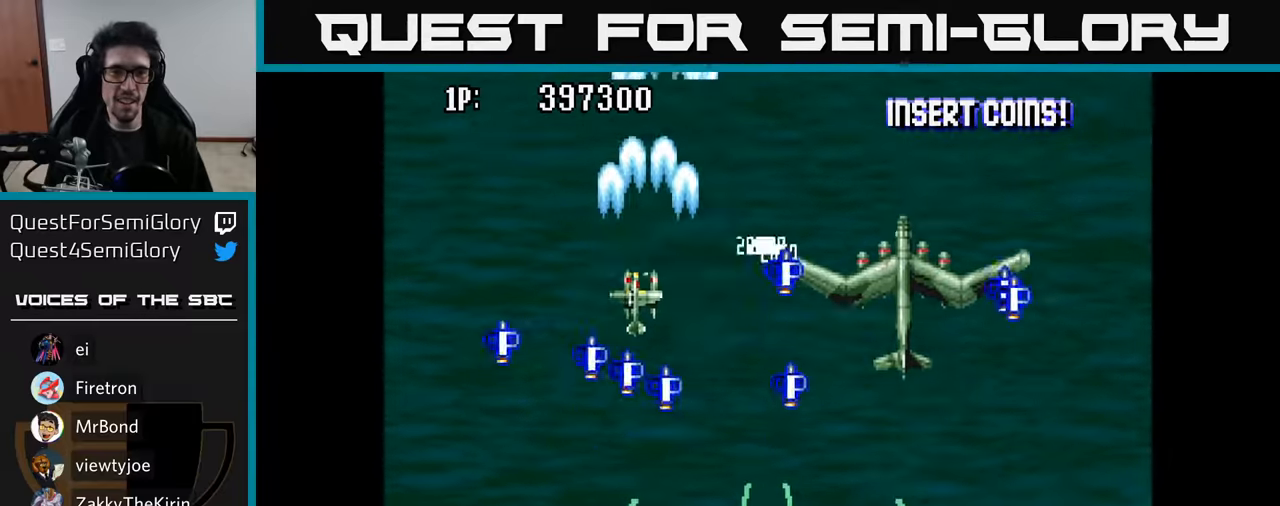
{"buttons": ["A", "DPAD_DOWN", "DPAD_RIGHT"], "left_stick": "center", "right_stick": "center", "events": [[16, "A", "up"], [16, "DPAD_LEFT", "up"], [66, "A", "down"], [100, "DPAD_LEFT", "down"], [200, "A", "up"], [250, "A", "down"], [283, "DPAD_LEFT", "up"], [350, "A", "up"], [366, "DPAD_RIGHT", "down"], [450, "A", "down"]]}
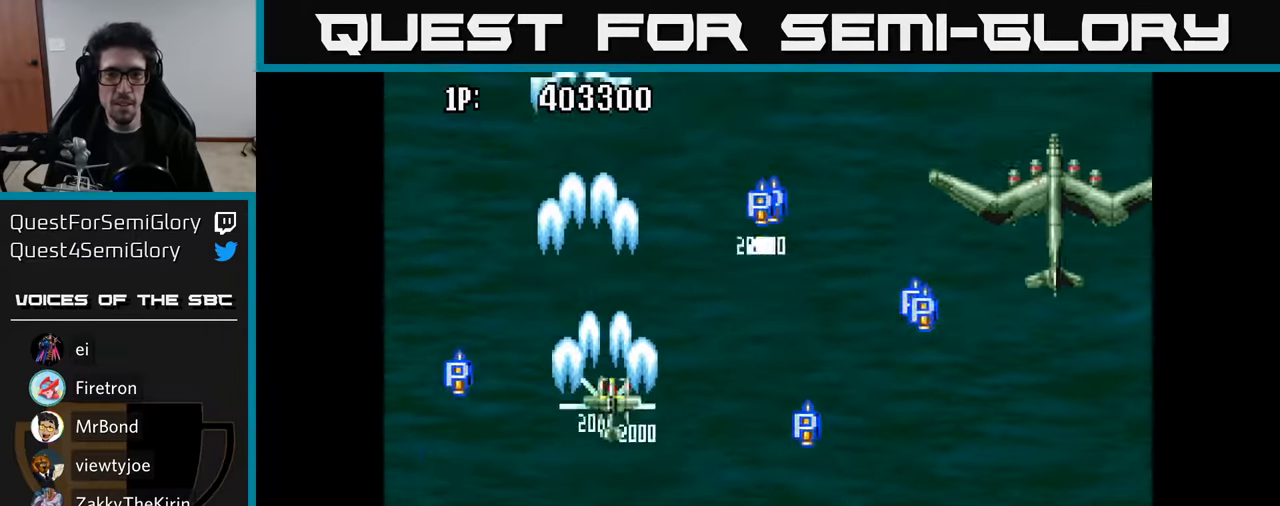
{"buttons": ["A", "DPAD_UP", "DPAD_RIGHT"], "left_stick": "center", "right_stick": "center", "events": [[50, "A", "up"], [116, "A", "down"], [183, "DPAD_DOWN", "up"], [233, "A", "up"], [233, "DPAD_UP", "down"], [283, "A", "down"], [400, "A", "up"], [466, "A", "down"]]}
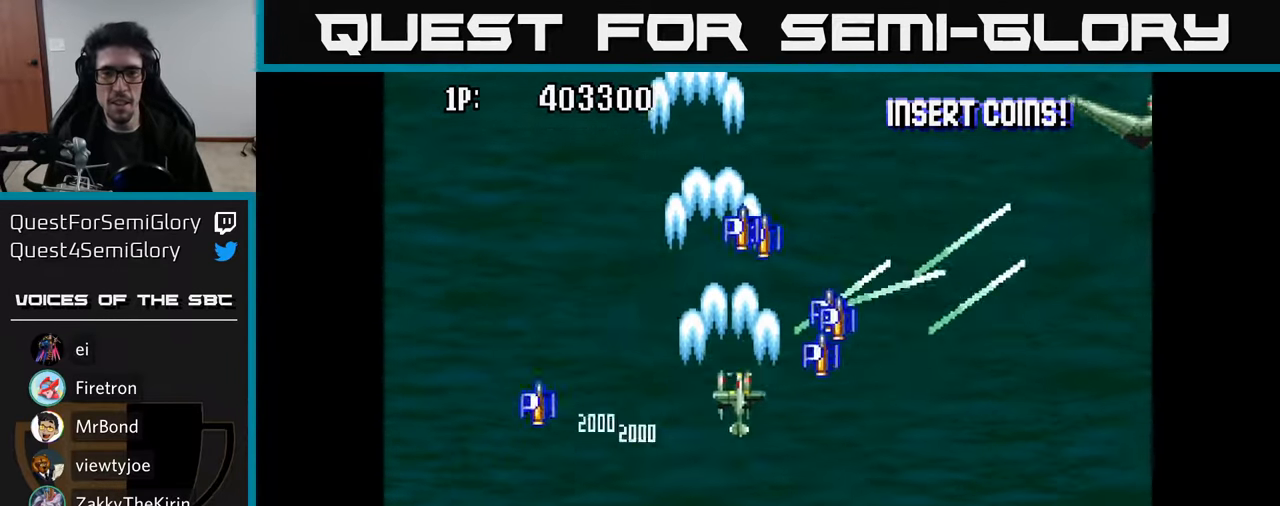
{"buttons": ["DPAD_LEFT"], "left_stick": "center", "right_stick": "center", "events": [[66, "A", "up"], [133, "A", "down"], [233, "DPAD_RIGHT", "up"], [266, "A", "up"], [283, "DPAD_LEFT", "down"], [316, "A", "down"], [450, "A", "up"], [466, "DPAD_UP", "up"]]}
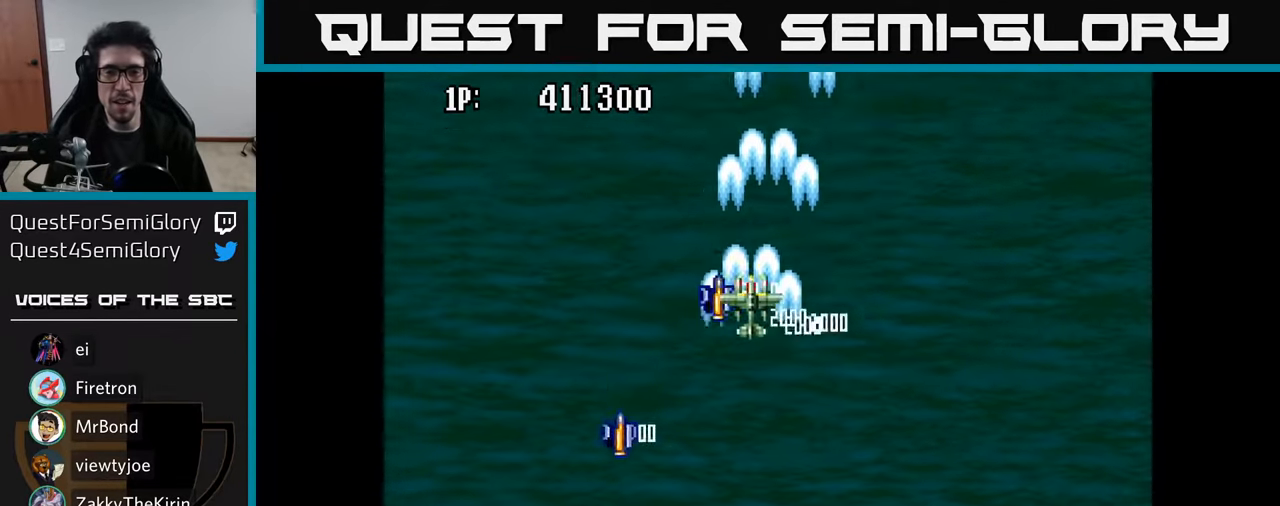
{"buttons": ["A", "DPAD_DOWN"], "left_stick": "center", "right_stick": "center", "events": [[16, "A", "down"], [33, "DPAD_DOWN", "down"], [83, "DPAD_LEFT", "up"], [100, "A", "up"], [216, "A", "down"], [333, "A", "up"], [433, "A", "down"]]}
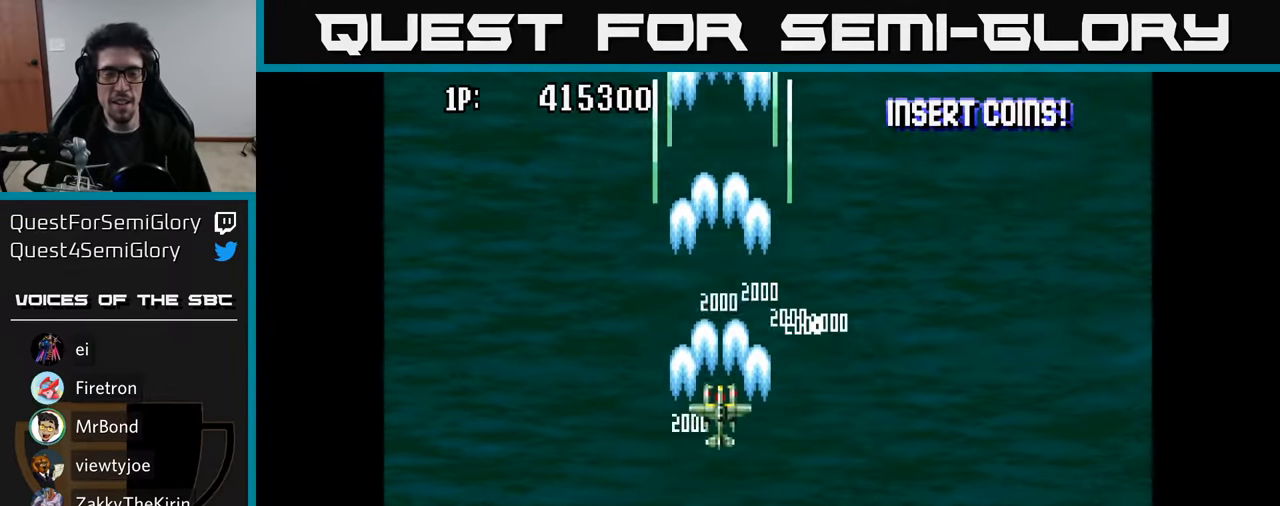
{"buttons": ["A", "DPAD_DOWN"], "left_stick": "center", "right_stick": "center", "events": [[16, "DPAD_RIGHT", "down"], [50, "A", "up"], [133, "A", "down"], [183, "DPAD_RIGHT", "up"], [250, "A", "up"], [316, "A", "down"], [433, "A", "up"], [500, "A", "down"]]}
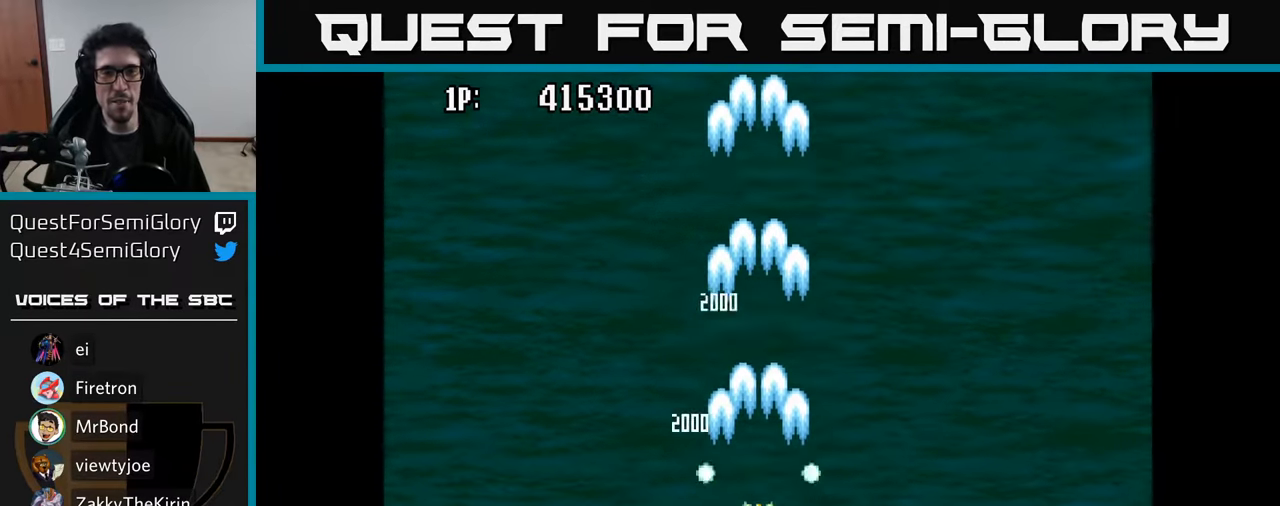
{"buttons": [], "left_stick": "center", "right_stick": "center", "events": [[83, "A", "up"], [133, "DPAD_DOWN", "up"], [166, "A", "down"], [283, "A", "up"], [333, "A", "down"], [466, "A", "up"]]}
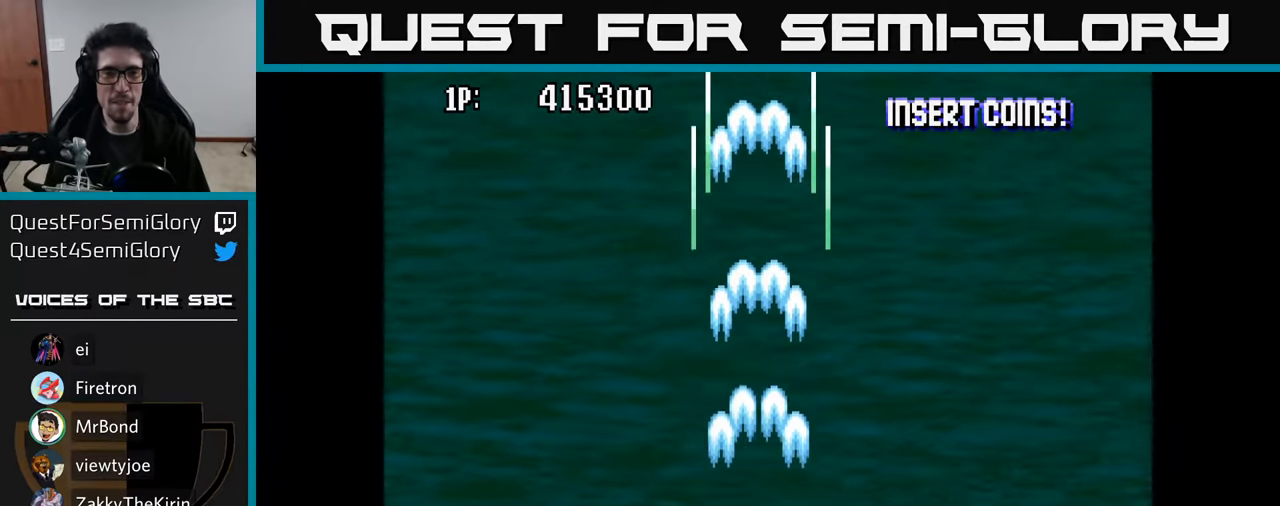
{"buttons": ["A"], "left_stick": "center", "right_stick": "center", "events": [[66, "A", "down"], [150, "A", "up"], [250, "A", "down"], [266, "DPAD_RIGHT", "down"], [383, "A", "up"], [450, "A", "down"], [450, "DPAD_RIGHT", "up"]]}
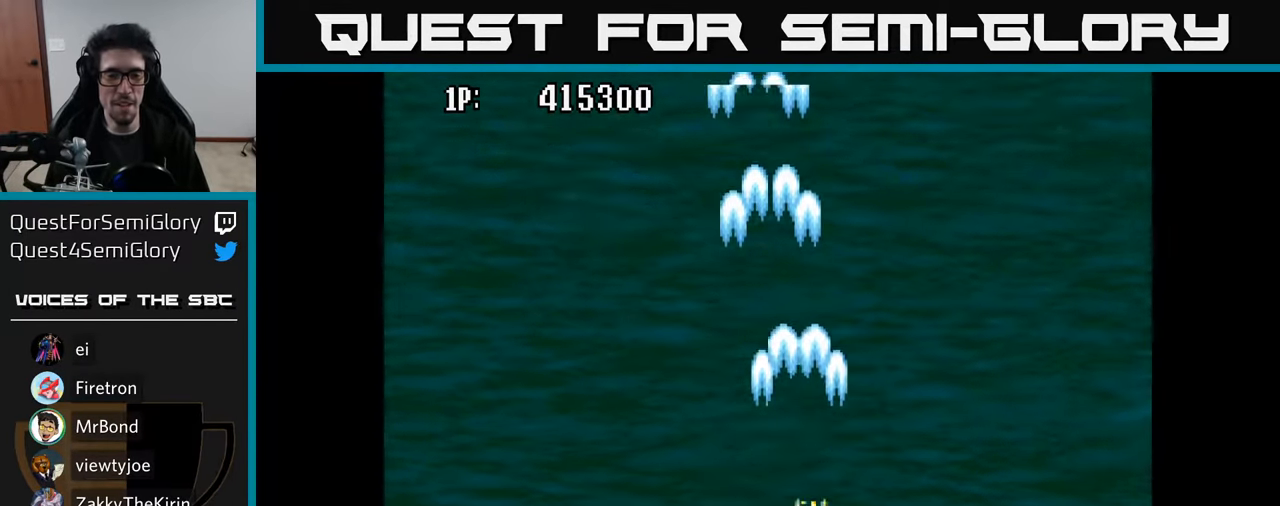
{"buttons": ["A"], "left_stick": "center", "right_stick": "center", "events": [[100, "A", "up"], [166, "A", "down"], [266, "DPAD_LEFT", "down"], [316, "A", "up"], [383, "A", "down"], [450, "DPAD_LEFT", "up"]]}
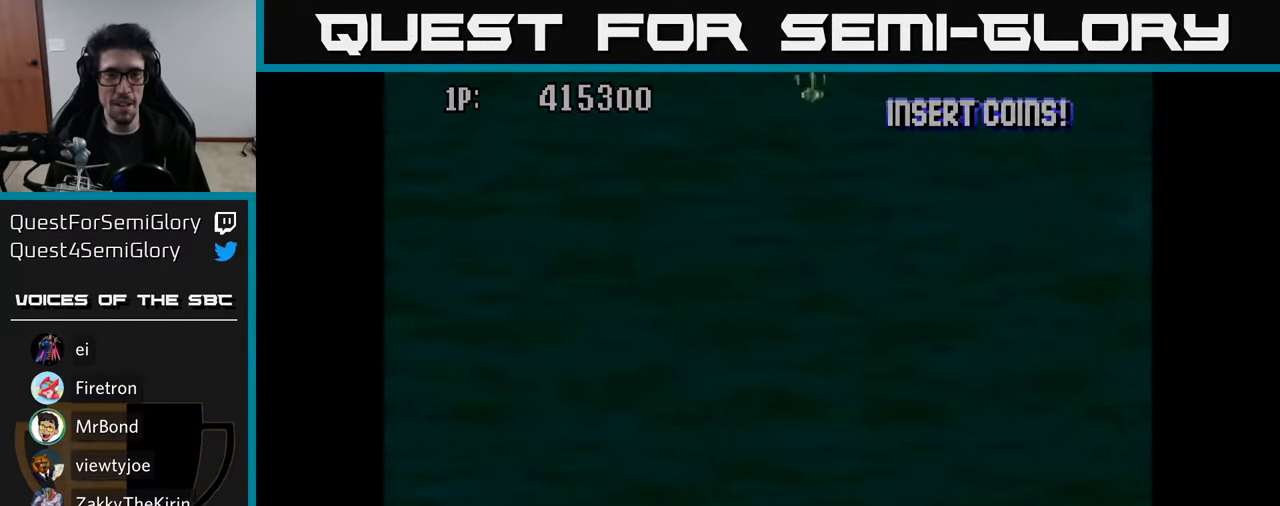
{"buttons": [], "left_stick": "center", "right_stick": "center", "events": [[33, "A", "up"], [100, "A", "down"], [266, "A", "up"], [316, "A", "down"], [466, "A", "up"]]}
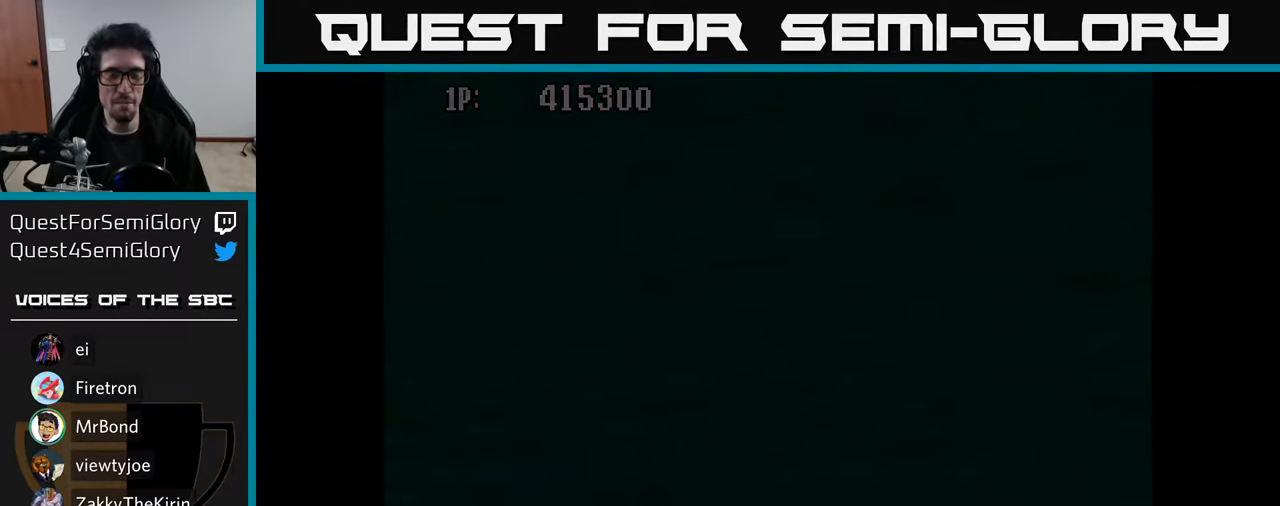
{"buttons": [], "left_stick": "center", "right_stick": "center", "events": [[33, "A", "down"], [150, "A", "up"], [216, "A", "down"], [317, "A", "up"], [383, "A", "down"], [500, "A", "up"]]}
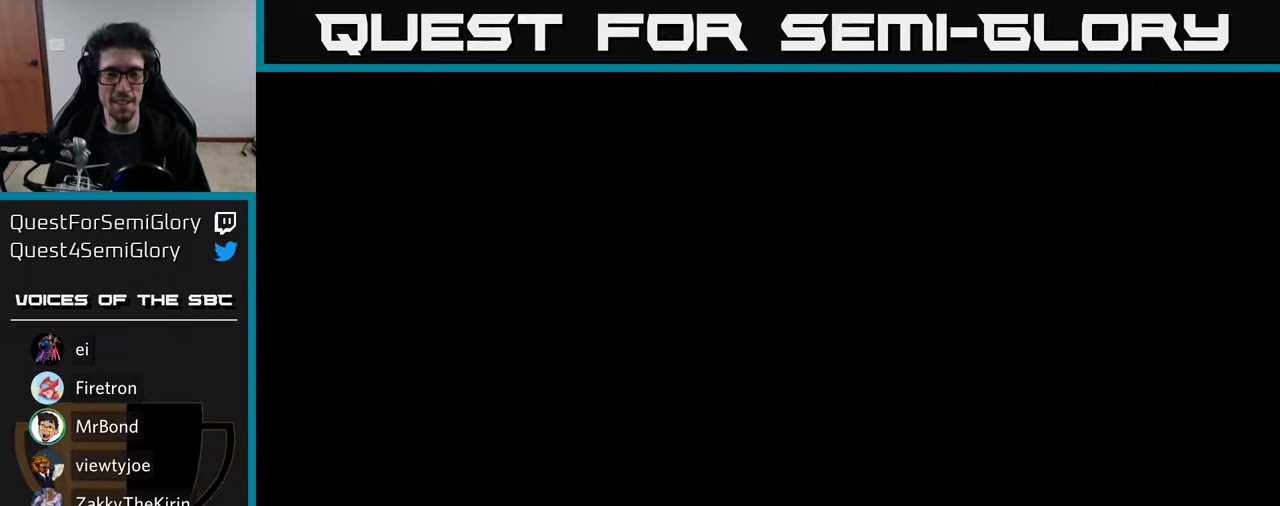
{"buttons": [], "left_stick": "center", "right_stick": "center", "events": [[83, "A", "down"], [233, "A", "up"], [300, "A", "down"], [433, "A", "up"]]}
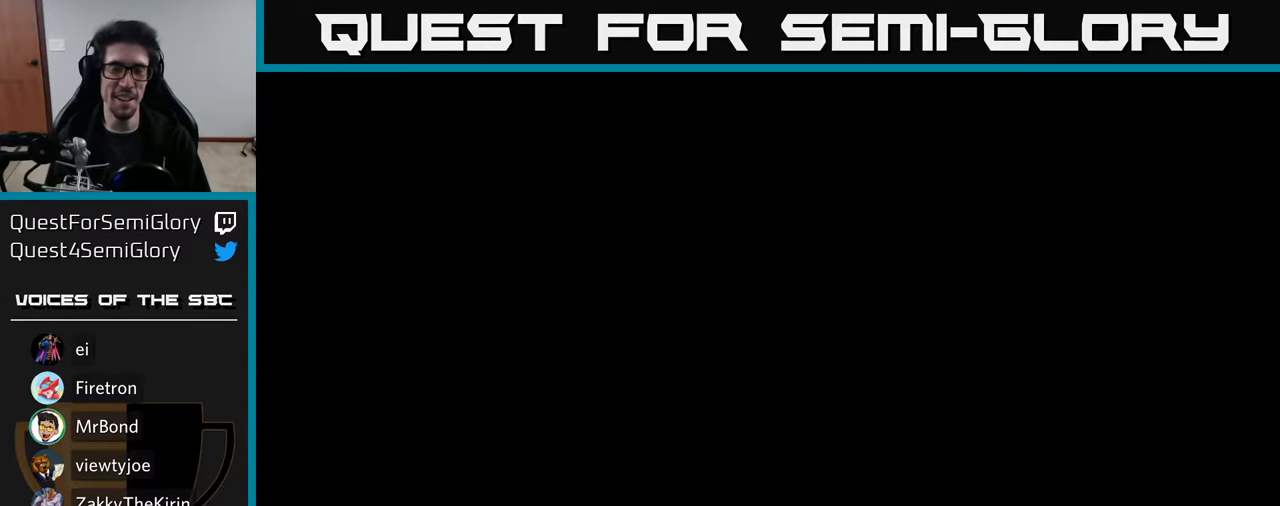
{"buttons": ["A"], "left_stick": "center", "right_stick": "center", "events": [[33, "A", "down"], [200, "A", "up"], [250, "A", "down"], [367, "A", "up"], [450, "A", "down"]]}
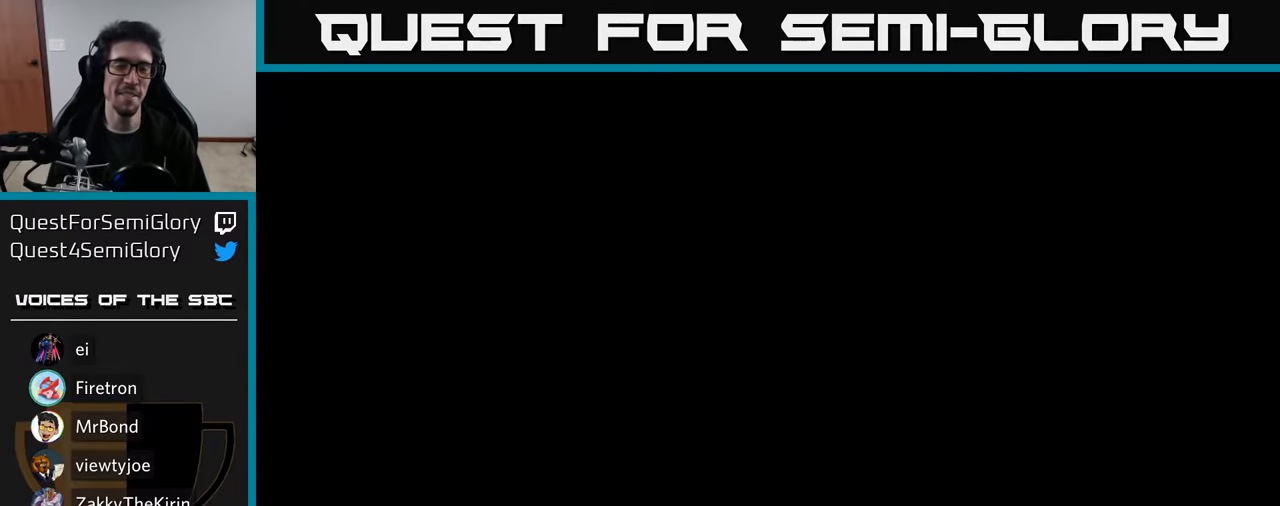
{"buttons": [], "left_stick": "center", "right_stick": "center", "events": [[50, "A", "up"], [100, "A", "down"], [217, "A", "up"]]}